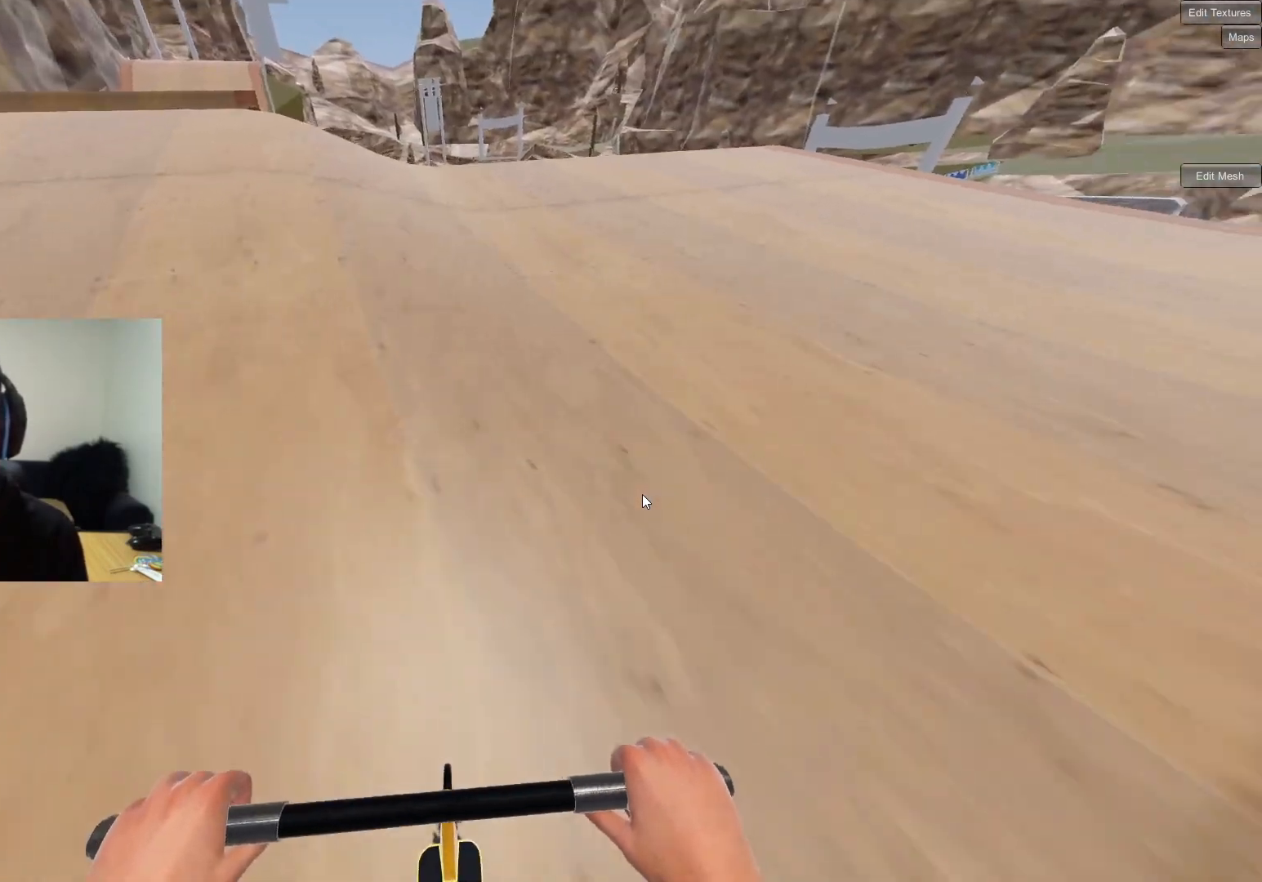
Gameplay with a controller (PlayStation layout); each line is a JSON object with the inputs held at the frame after it. "events" lists button and stick changes between this image and that frame as [ms after this image, input, new state], when the widget could be followed in between.
{"buttons": ["CROSS"], "left_stick": "left", "right_stick": "center", "events": [[450, "left_stick", "left"]]}
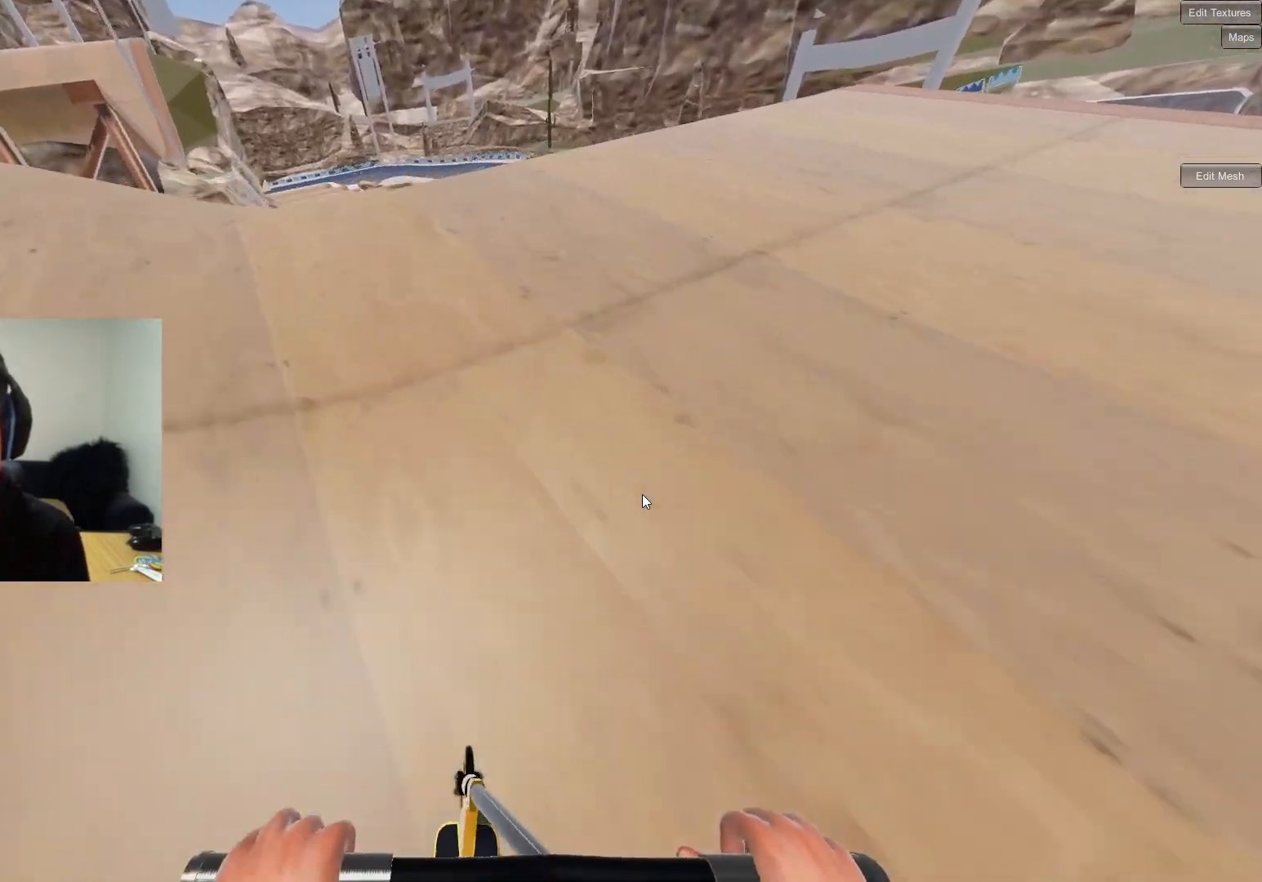
{"buttons": [], "left_stick": "center", "right_stick": "down", "events": [[83, "CROSS", "up"], [100, "left_stick", "center"], [233, "right_stick", "down"], [267, "left_stick", "up-left"], [400, "left_stick", "center"]]}
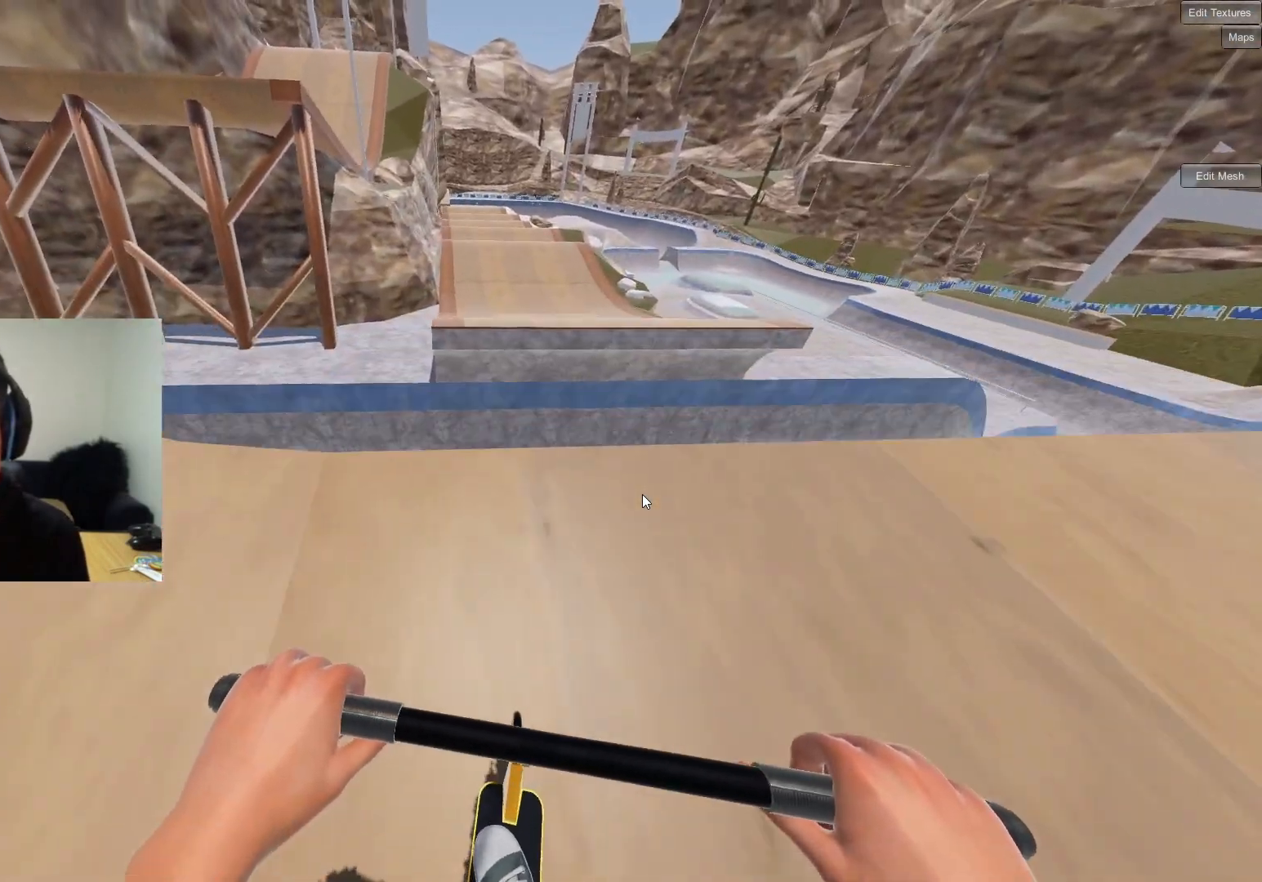
{"buttons": ["L2", "R2"], "left_stick": "center", "right_stick": "left", "events": [[100, "right_stick", "up-right"], [183, "R2", "down"], [183, "right_stick", "center"], [200, "L2", "down"], [250, "right_stick", "left"]]}
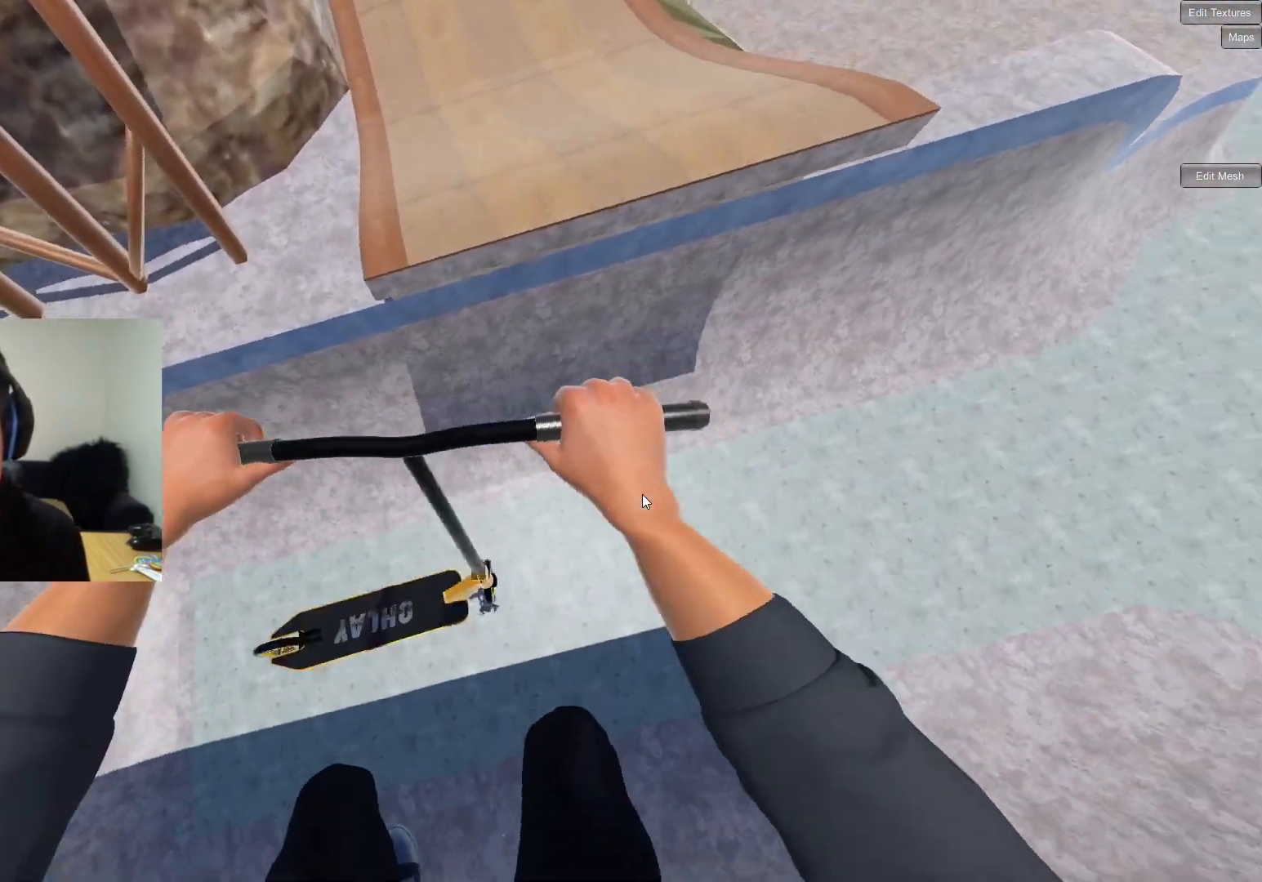
{"buttons": [], "left_stick": "center", "right_stick": "center", "events": [[433, "R2", "up"], [450, "L2", "up"], [450, "right_stick", "center"]]}
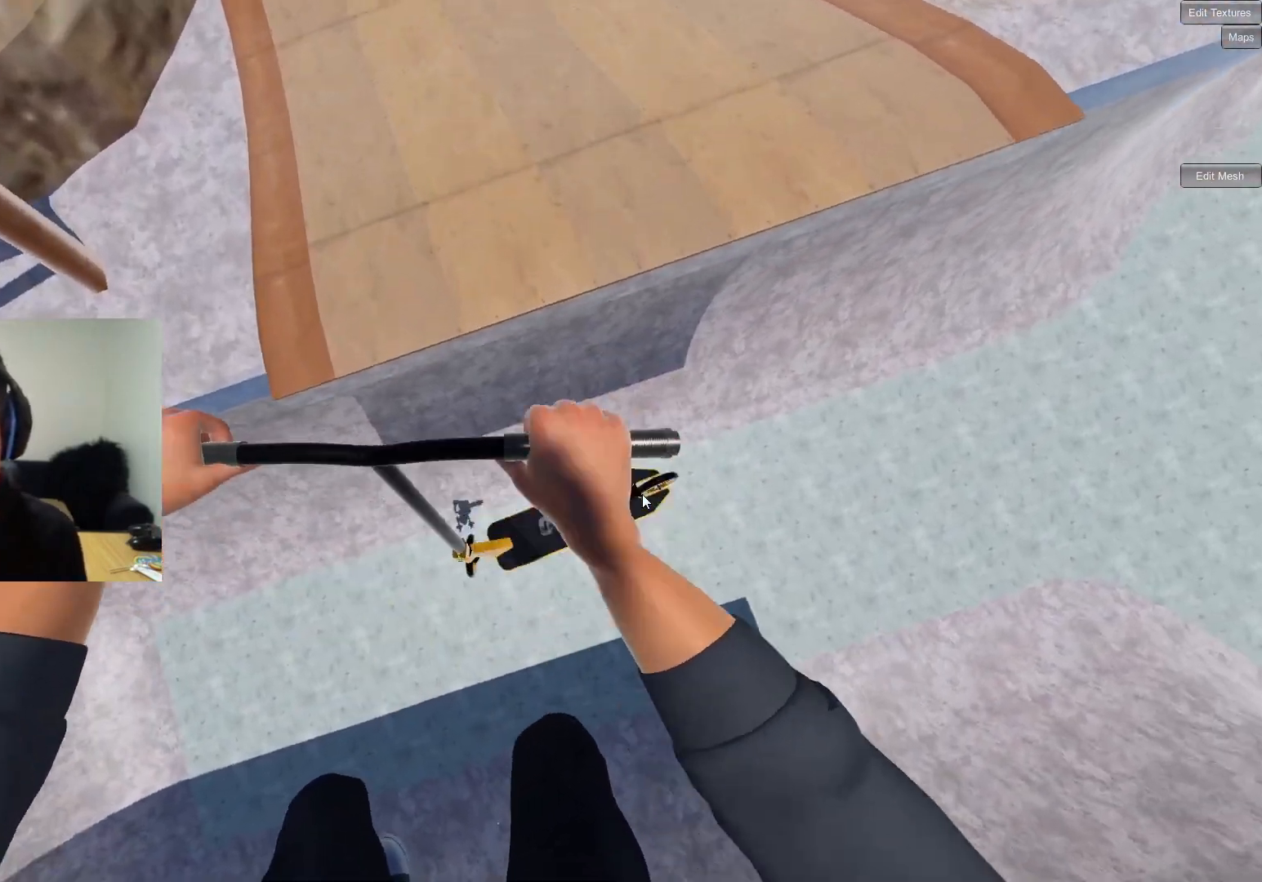
{"buttons": [], "left_stick": "center", "right_stick": "center", "events": [[150, "left_stick", "left"], [217, "left_stick", "center"]]}
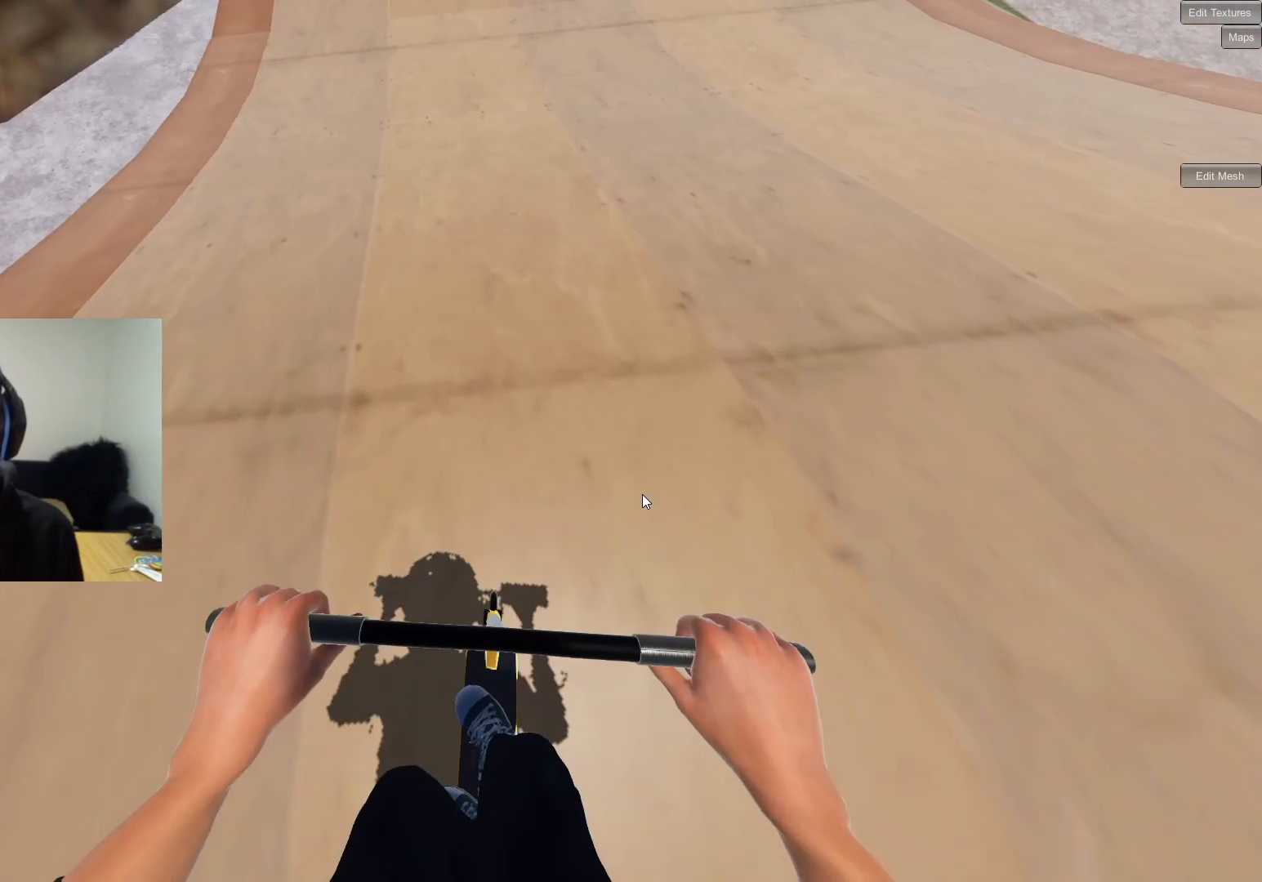
{"buttons": [], "left_stick": "center", "right_stick": "down", "events": [[317, "right_stick", "down"]]}
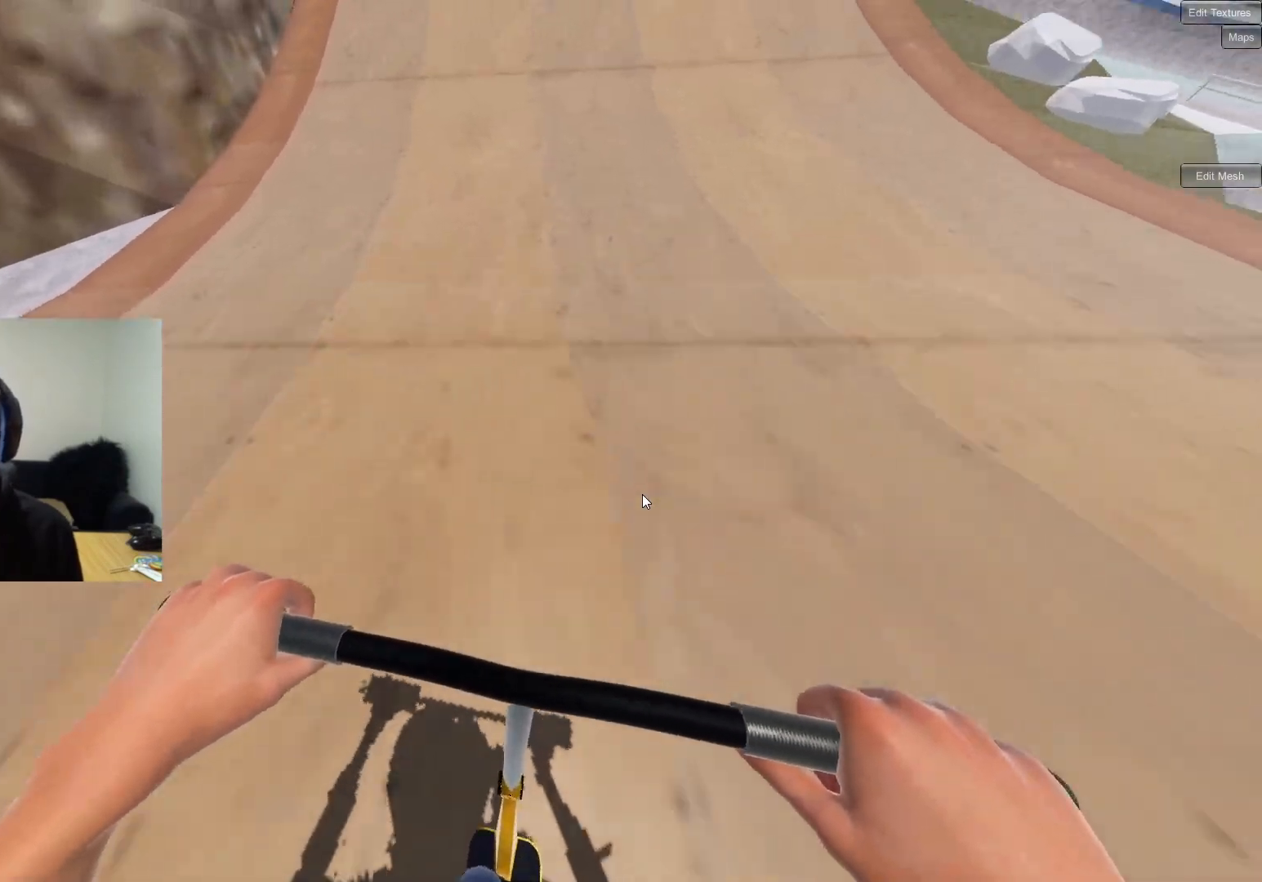
{"buttons": [], "left_stick": "center", "right_stick": "down", "events": [[33, "left_stick", "up"], [150, "left_stick", "center"]]}
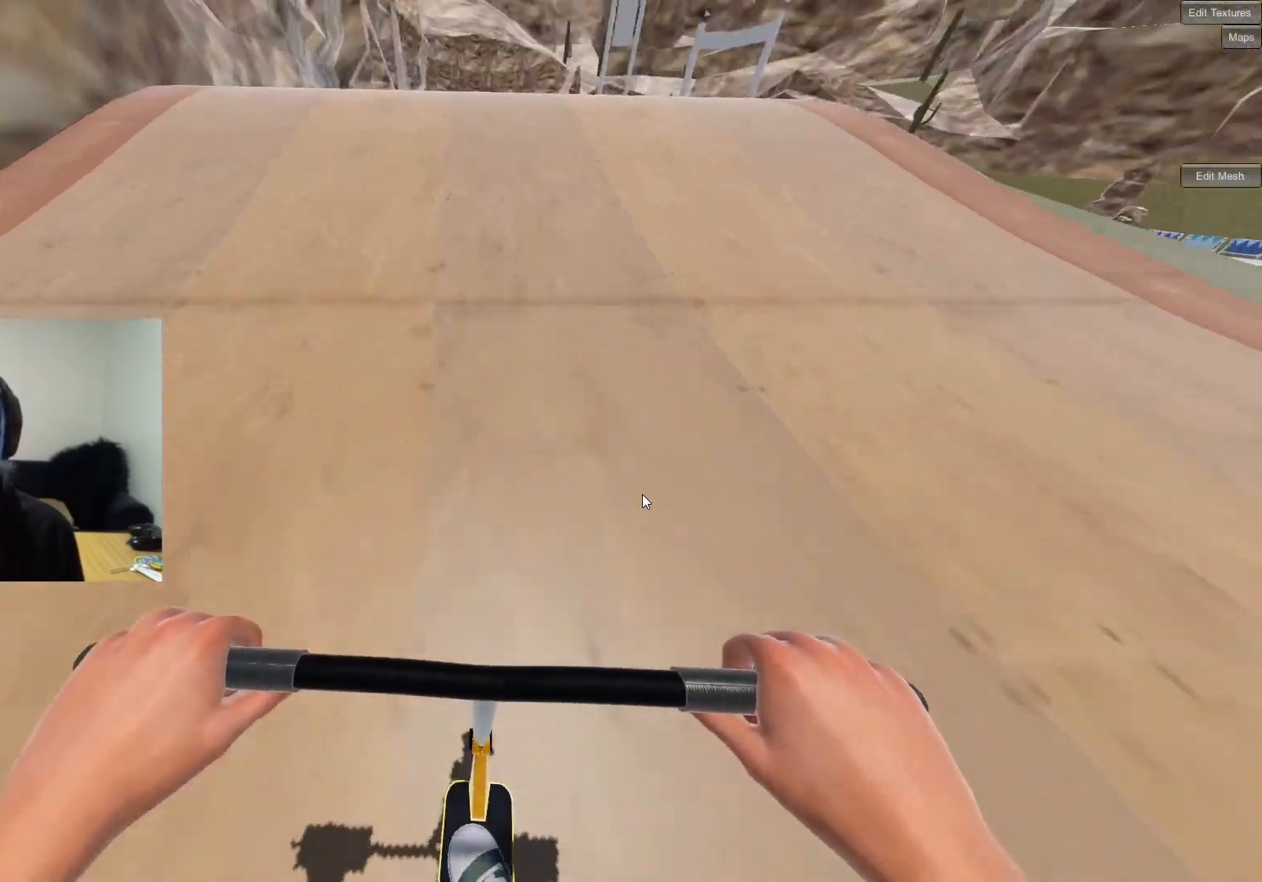
{"buttons": [], "left_stick": "center", "right_stick": "down", "events": [[350, "left_stick", "up-left"], [417, "left_stick", "center"]]}
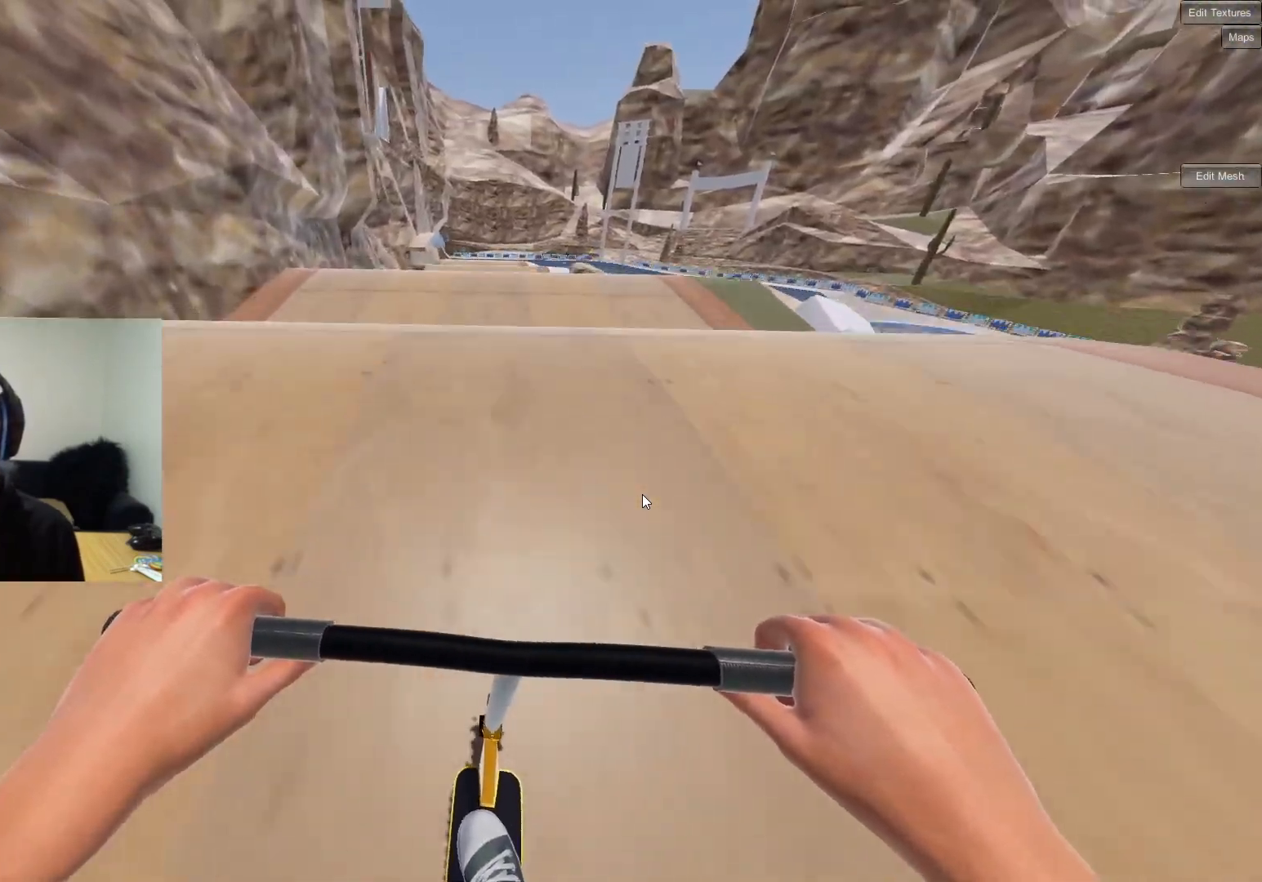
{"buttons": [], "left_stick": "down", "right_stick": "center", "events": [[183, "left_stick", "down"], [200, "right_stick", "up"], [300, "right_stick", "center"]]}
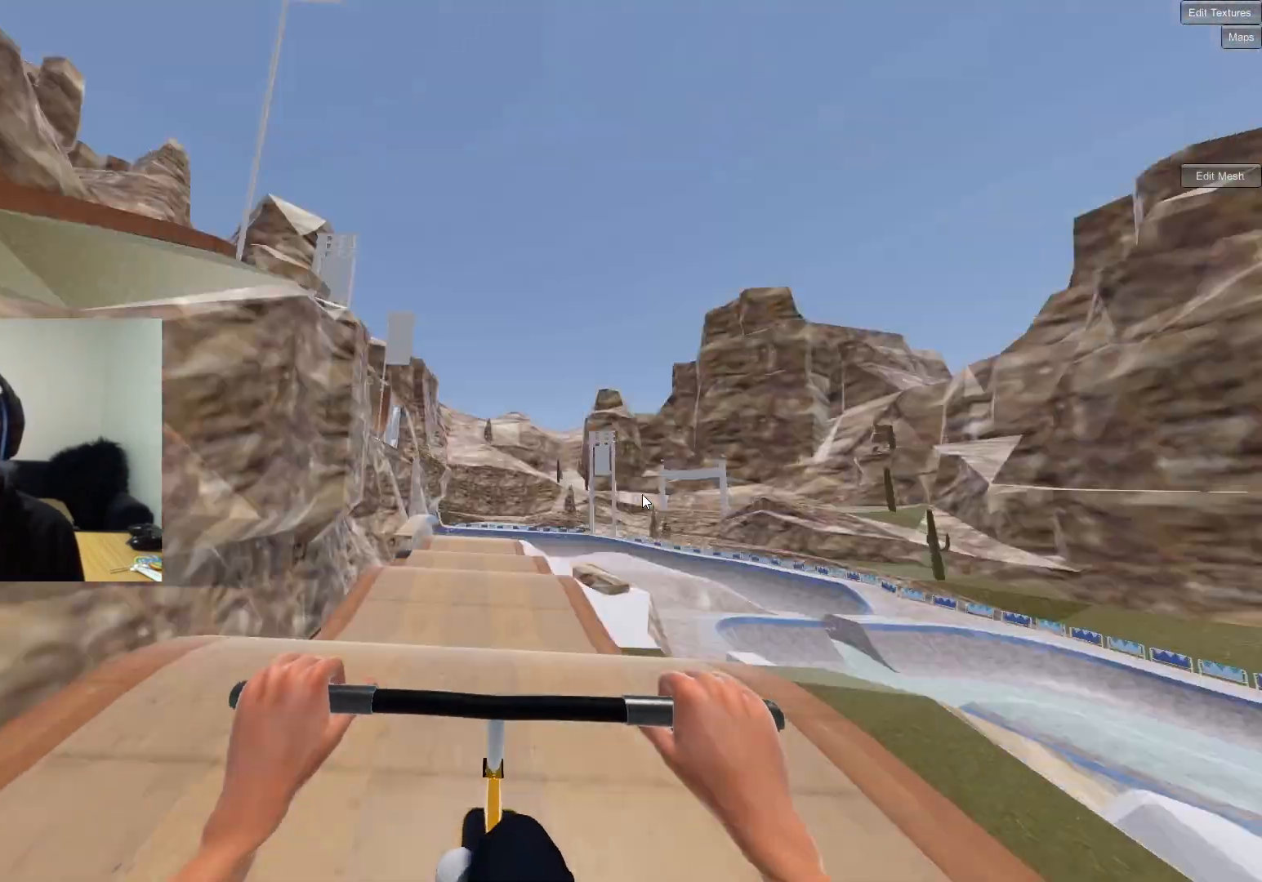
{"buttons": [], "left_stick": "down", "right_stick": "center", "events": []}
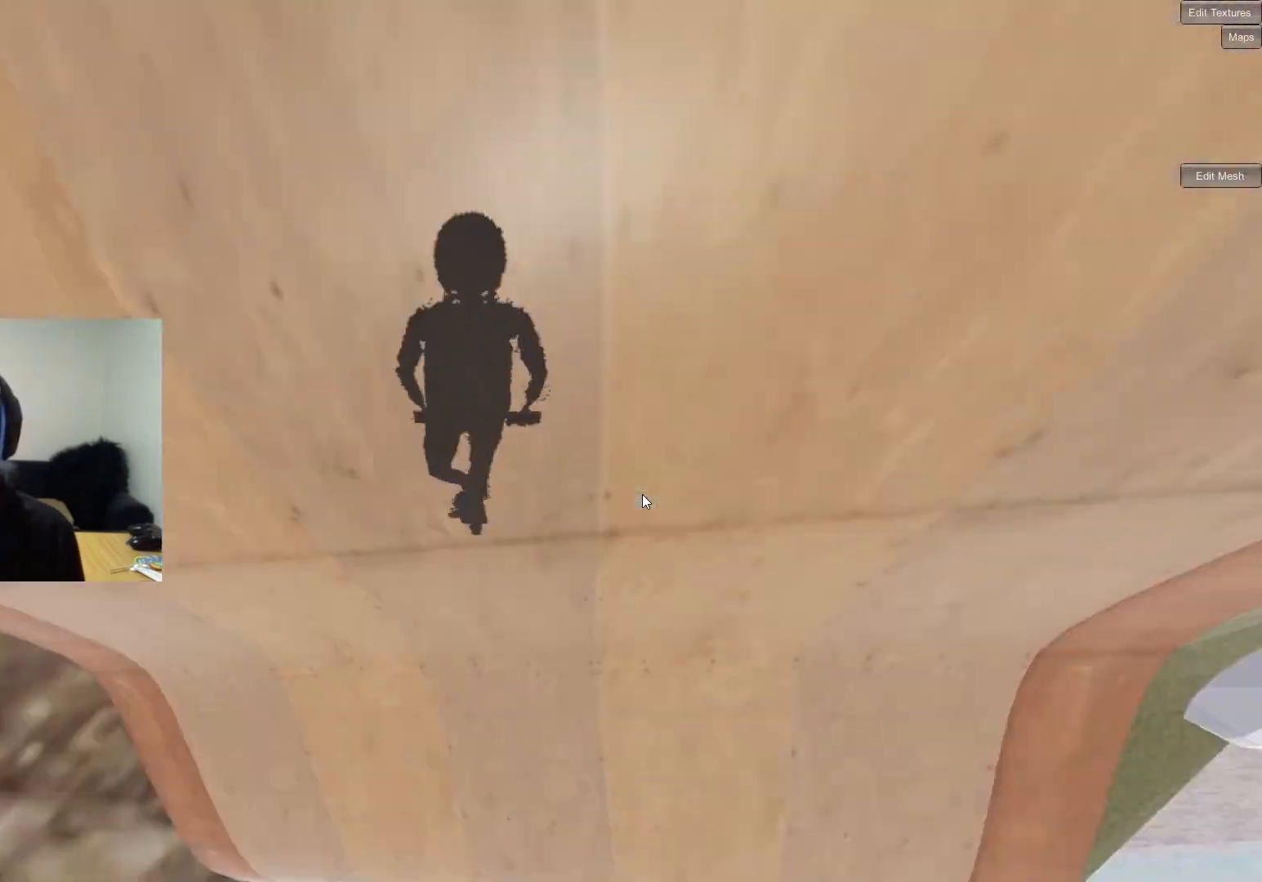
{"buttons": [], "left_stick": "center", "right_stick": "center", "events": [[133, "left_stick", "center"]]}
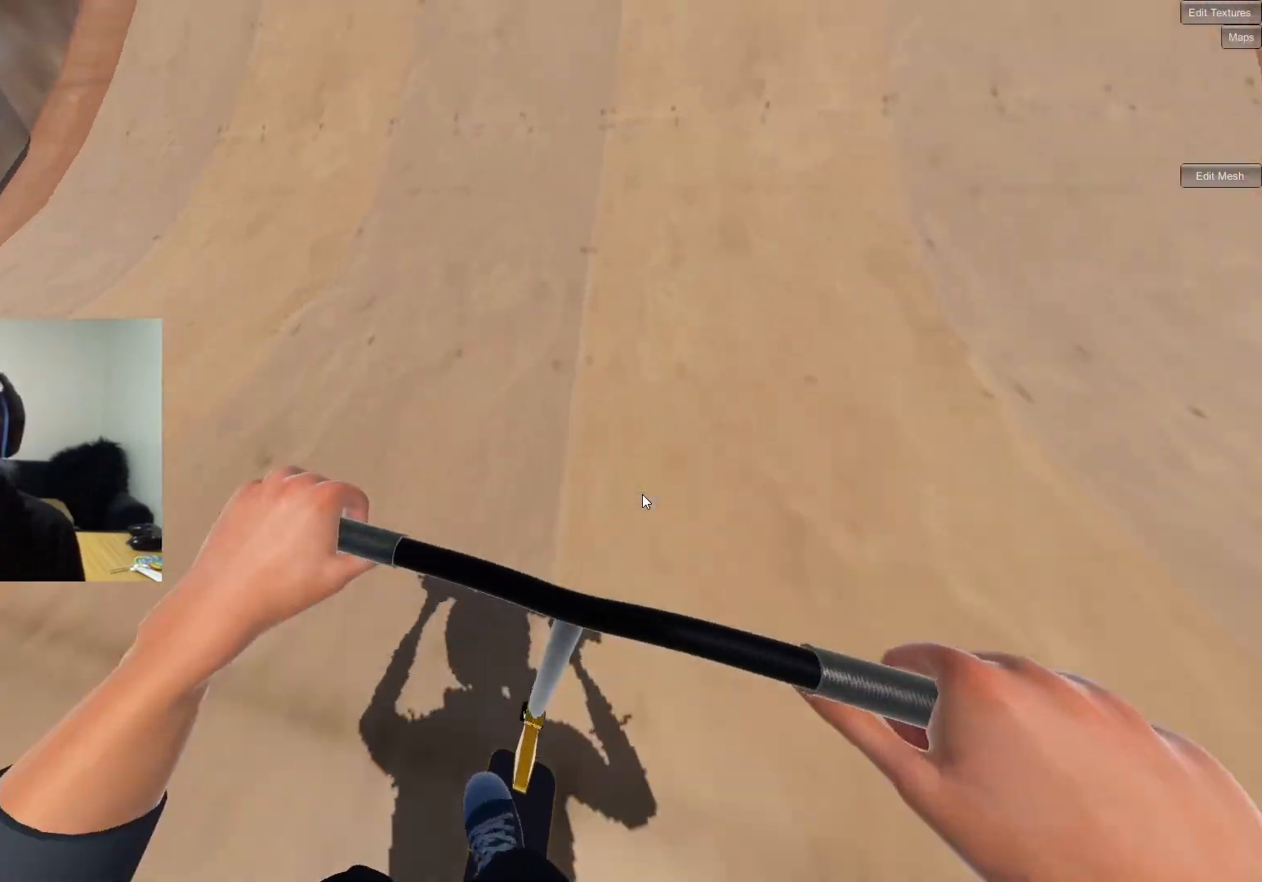
{"buttons": [], "left_stick": "center", "right_stick": "down", "events": [[100, "right_stick", "down"]]}
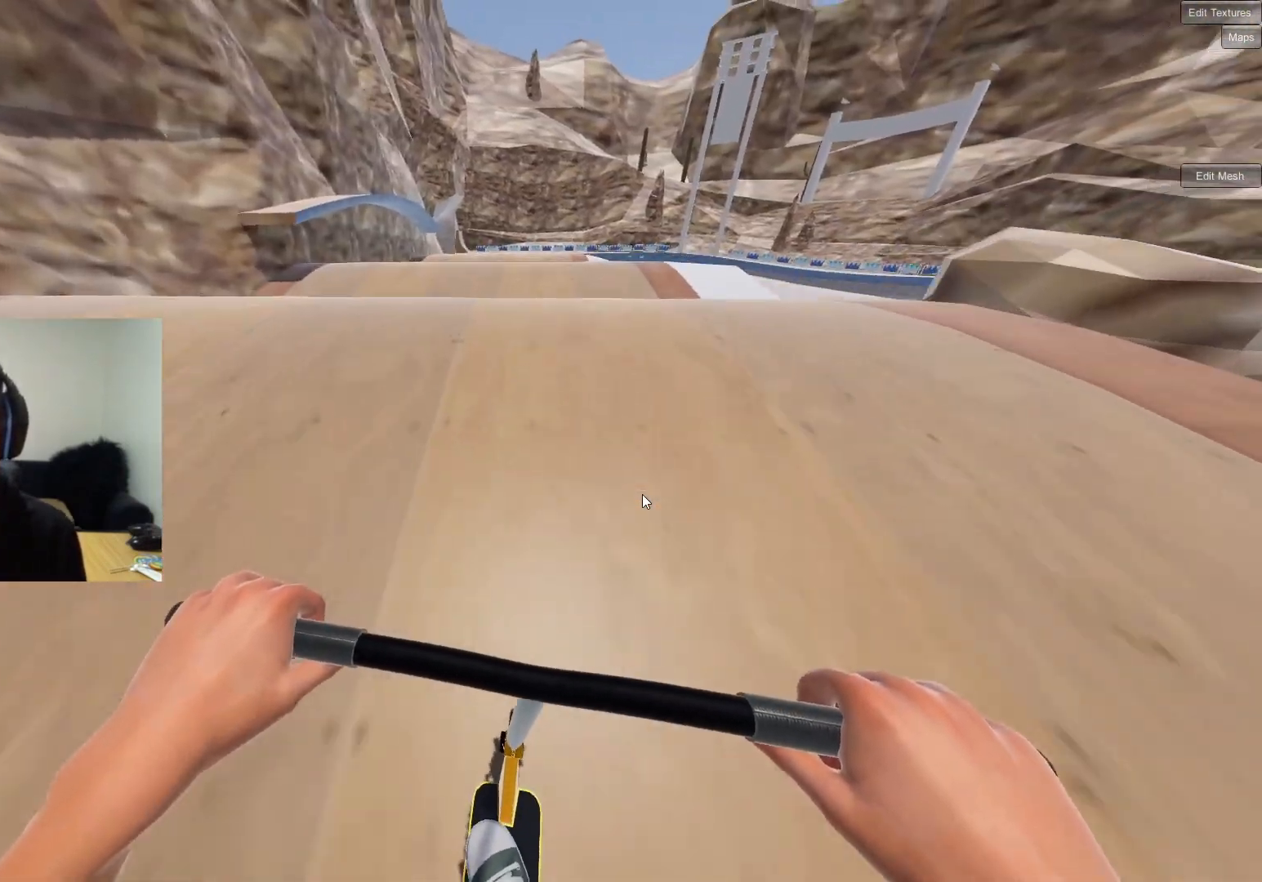
{"buttons": [], "left_stick": "up", "right_stick": "center", "events": [[33, "left_stick", "up-left"], [83, "left_stick", "up"], [167, "right_stick", "up"], [283, "right_stick", "center"]]}
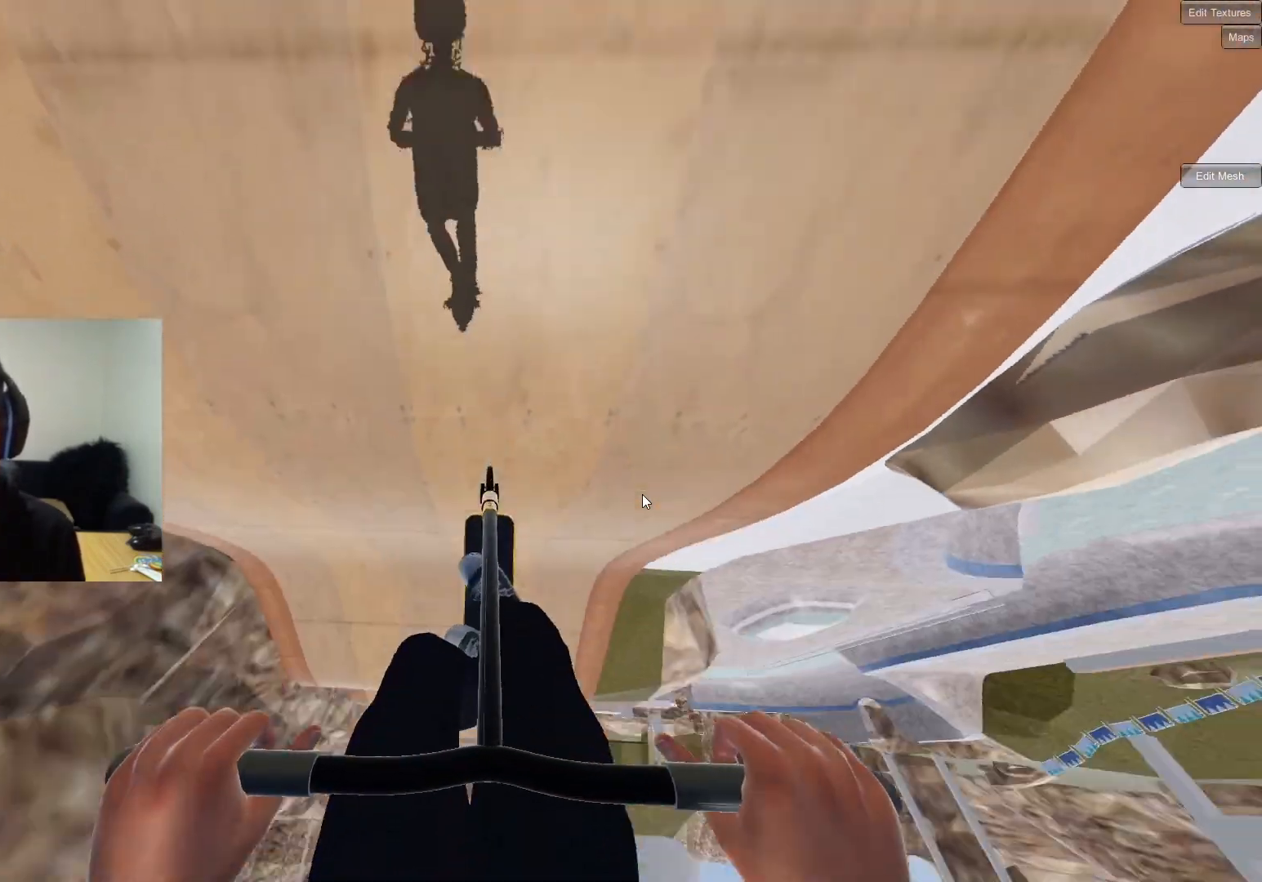
{"buttons": [], "left_stick": "up", "right_stick": "center", "events": []}
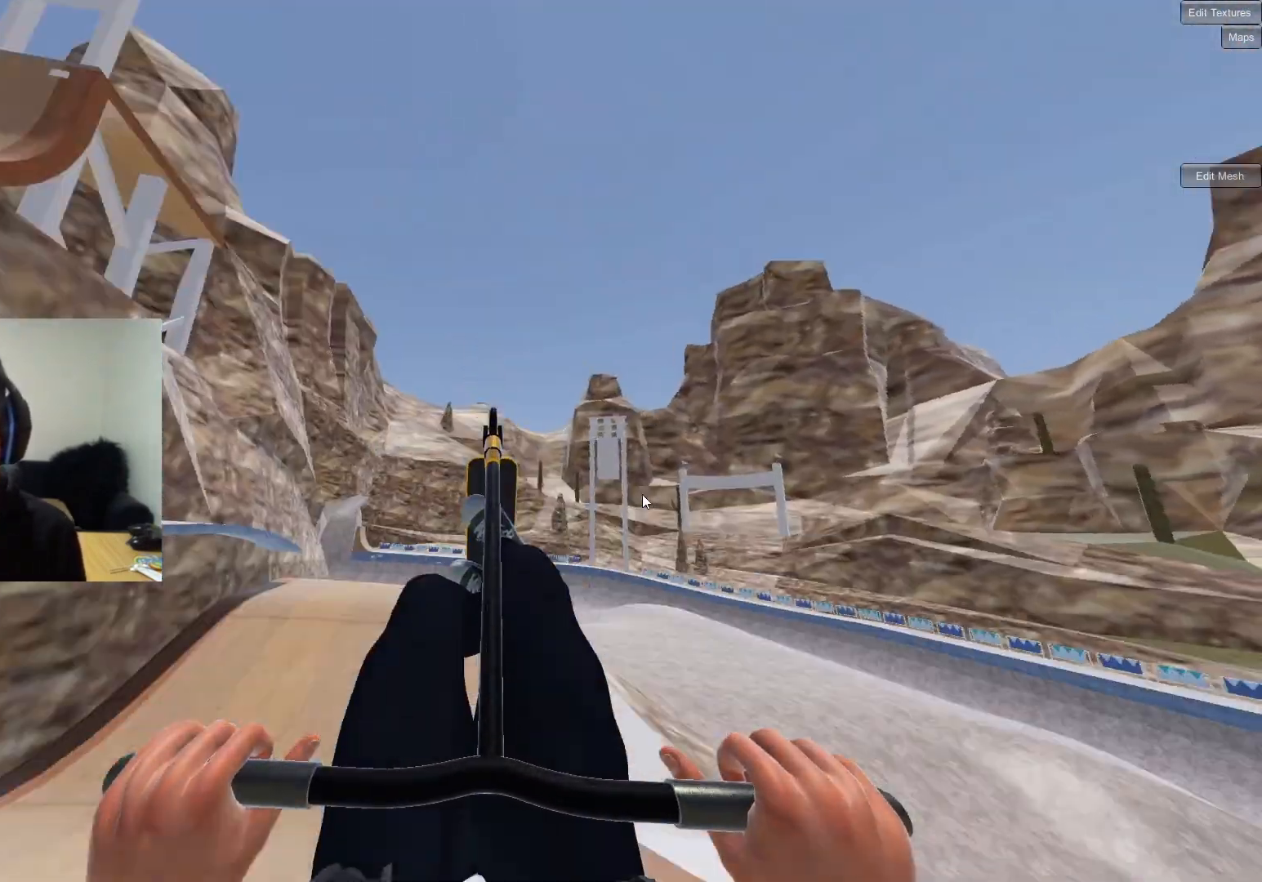
{"buttons": [], "left_stick": "center", "right_stick": "down", "events": [[100, "left_stick", "center"], [267, "left_stick", "down"], [400, "left_stick", "center"], [417, "right_stick", "down"]]}
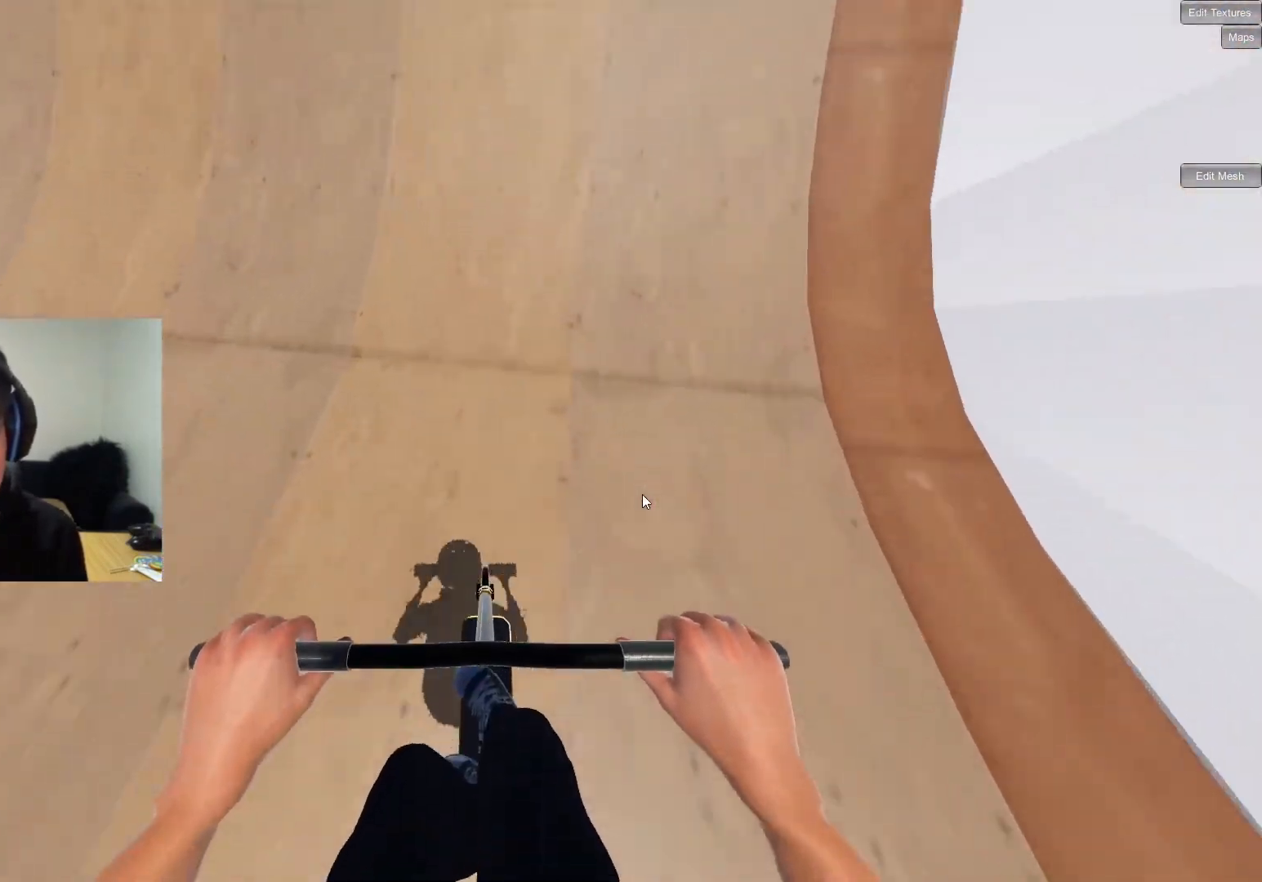
{"buttons": [], "left_stick": "center", "right_stick": "down", "events": []}
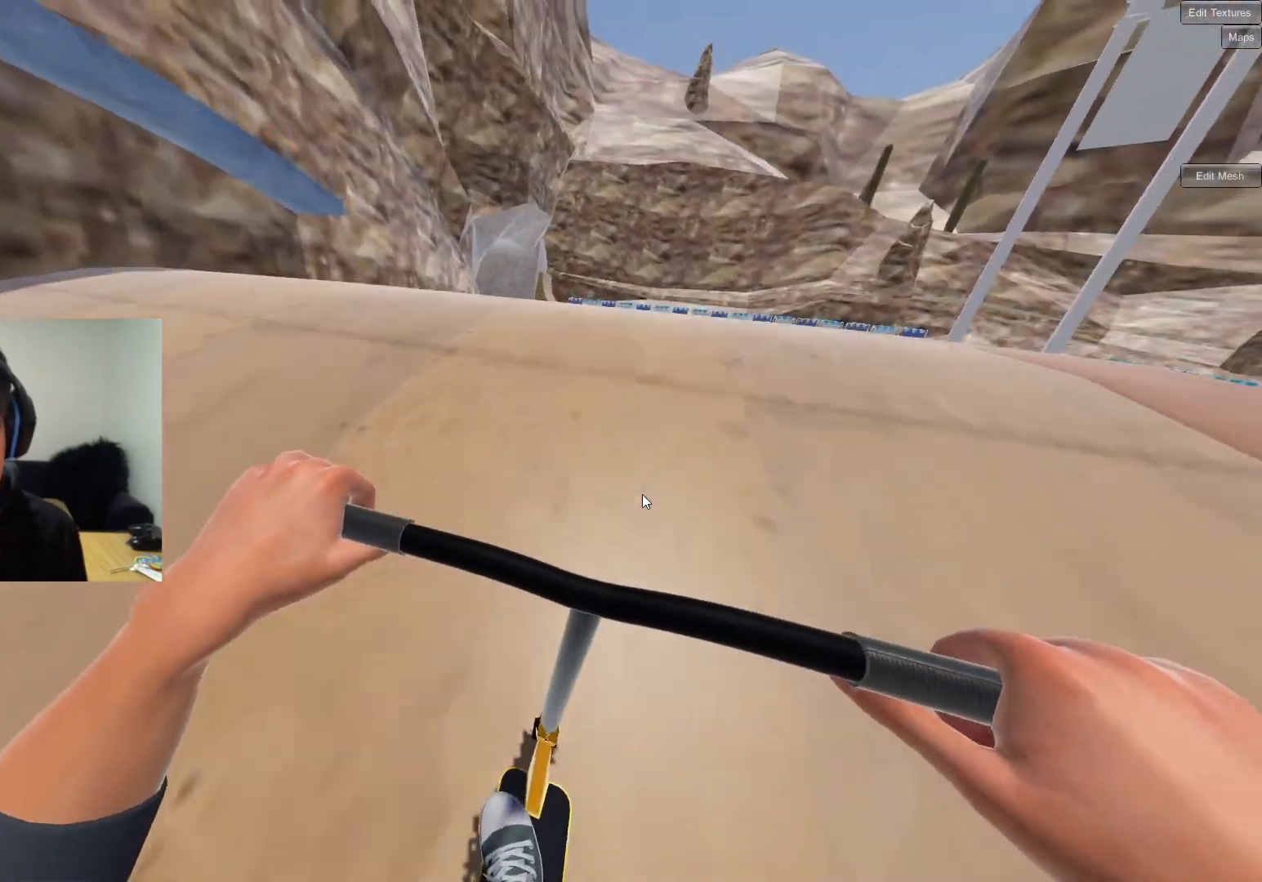
{"buttons": ["R1"], "left_stick": "left", "right_stick": "center", "events": [[67, "left_stick", "left"], [100, "right_stick", "up"], [183, "right_stick", "center"], [200, "R1", "down"], [267, "right_stick", "right"], [383, "right_stick", "center"]]}
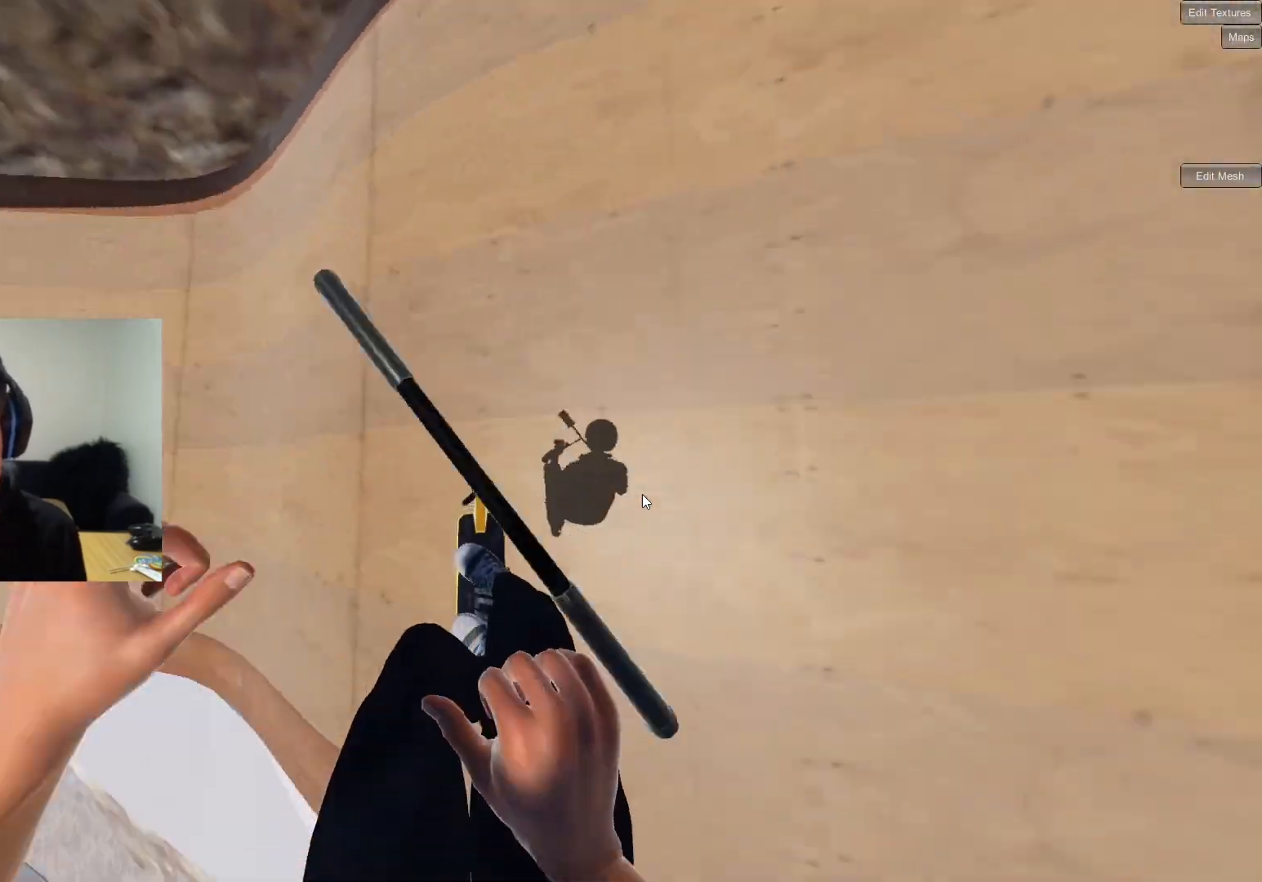
{"buttons": ["R1"], "left_stick": "center", "right_stick": "right", "events": [[17, "left_stick", "center"], [100, "right_stick", "right"], [133, "left_stick", "left"], [250, "right_stick", "center"], [333, "left_stick", "center"], [417, "right_stick", "right"]]}
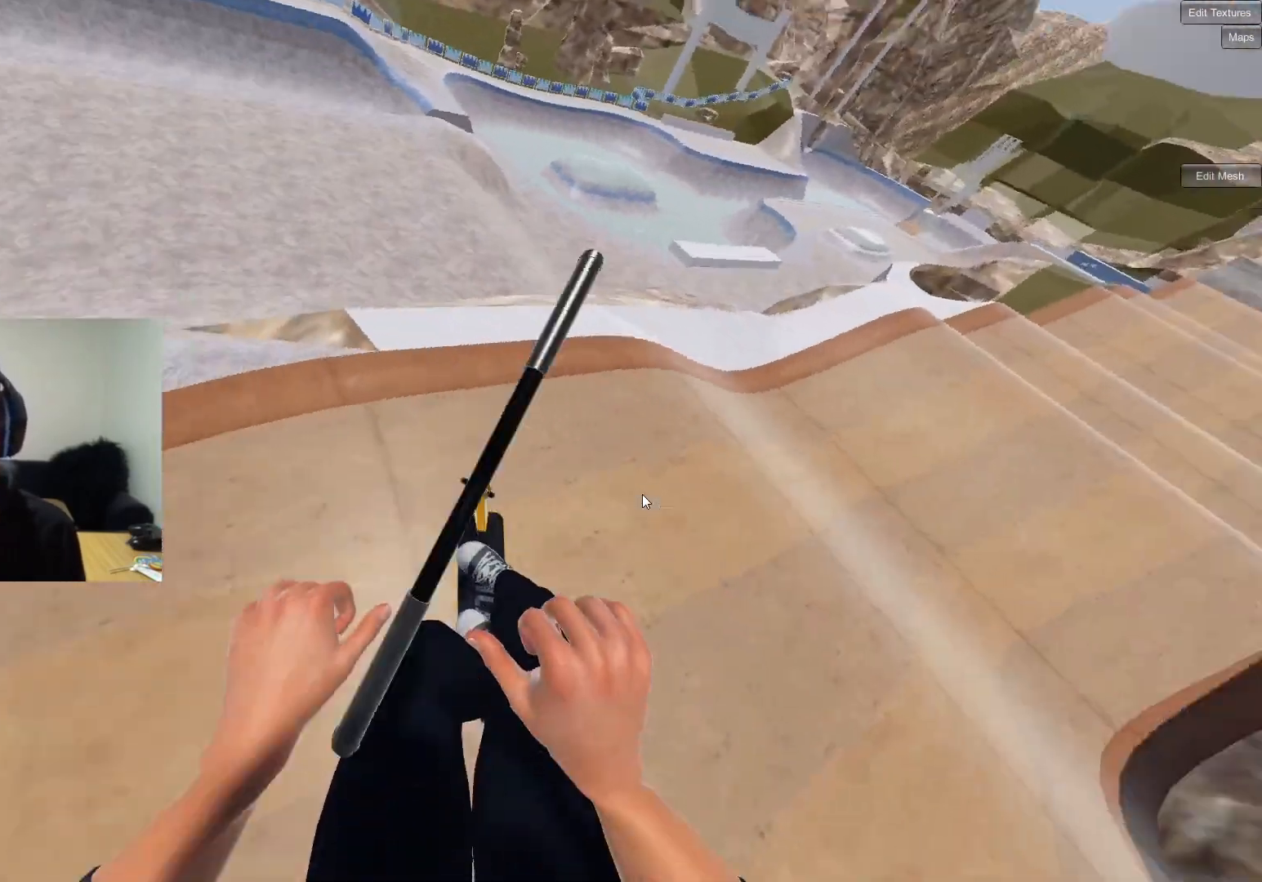
{"buttons": [], "left_stick": "right", "right_stick": "center", "events": [[50, "left_stick", "left"], [150, "right_stick", "center"], [183, "left_stick", "center"], [200, "R1", "up"], [450, "left_stick", "right"]]}
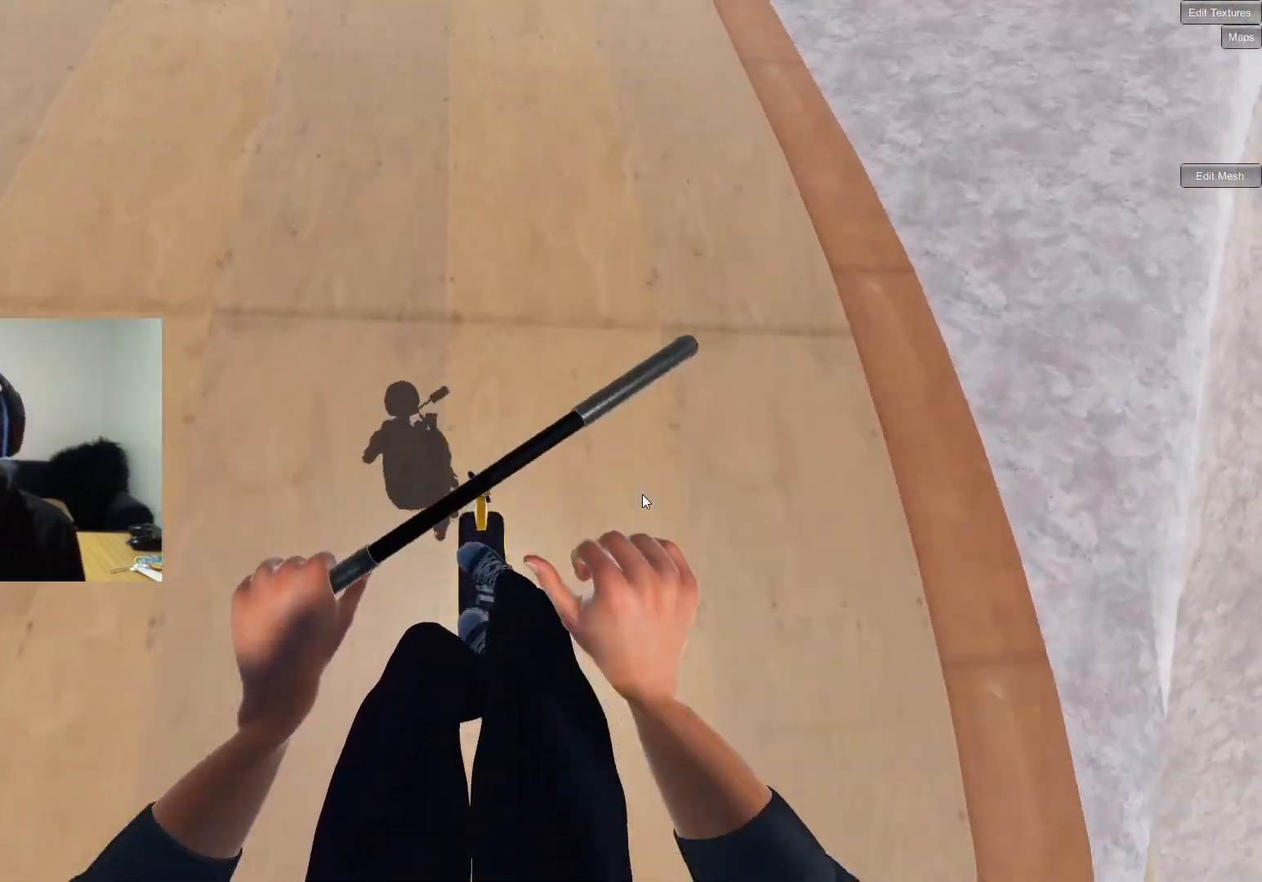
{"buttons": [], "left_stick": "center", "right_stick": "down", "events": [[33, "left_stick", "center"], [33, "right_stick", "down"], [183, "left_stick", "right"], [350, "left_stick", "center"]]}
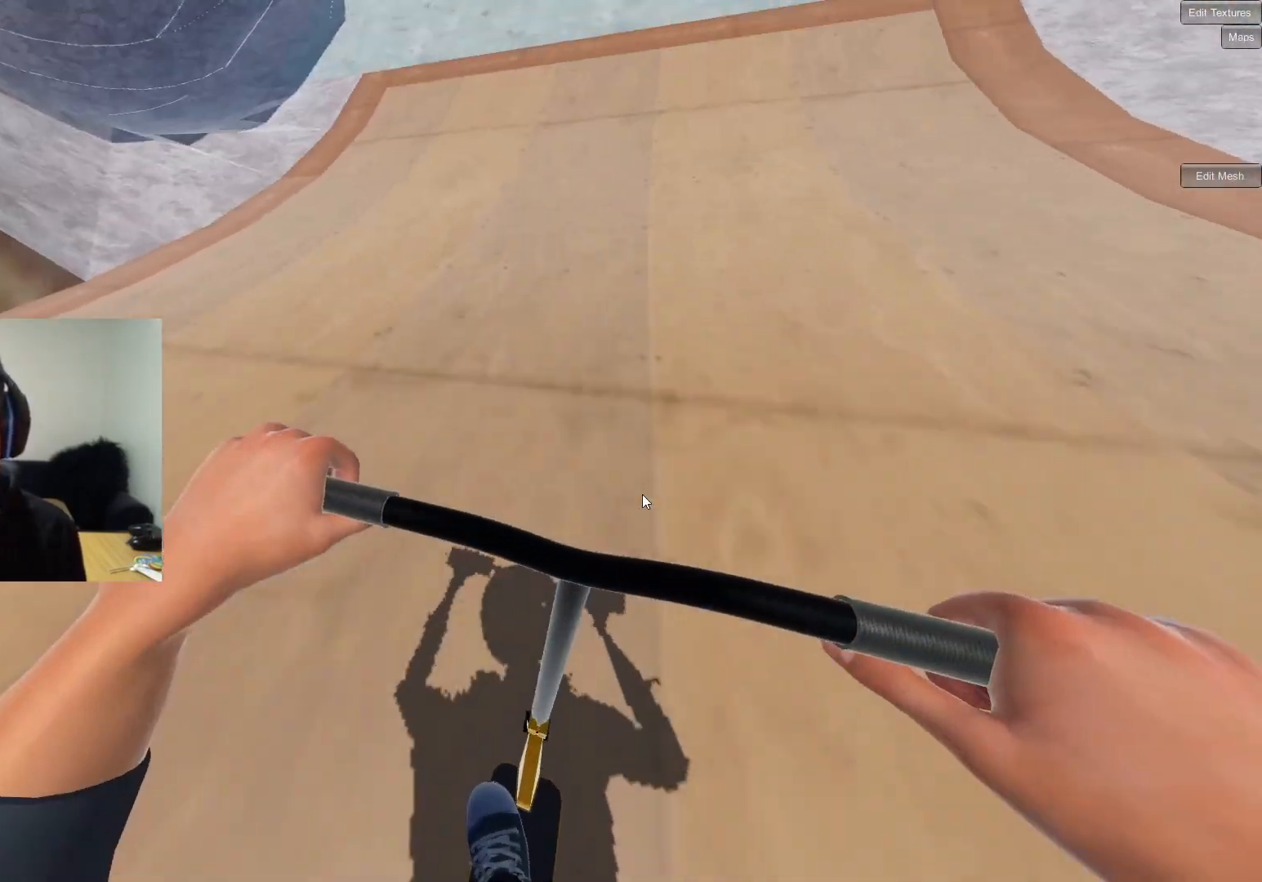
{"buttons": [], "left_stick": "up-right", "right_stick": "down", "events": [[483, "left_stick", "up-right"]]}
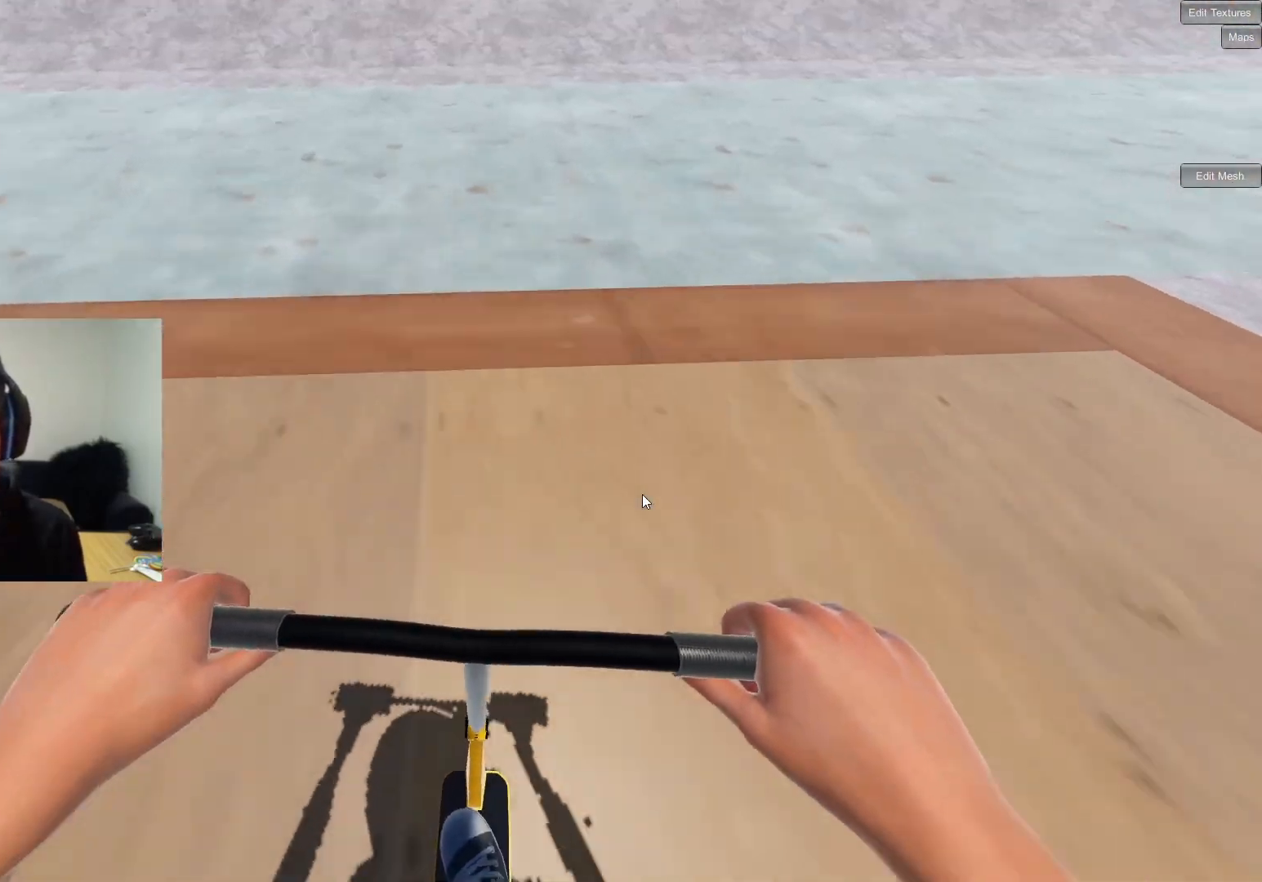
{"buttons": [], "left_stick": "center", "right_stick": "down", "events": [[133, "left_stick", "center"]]}
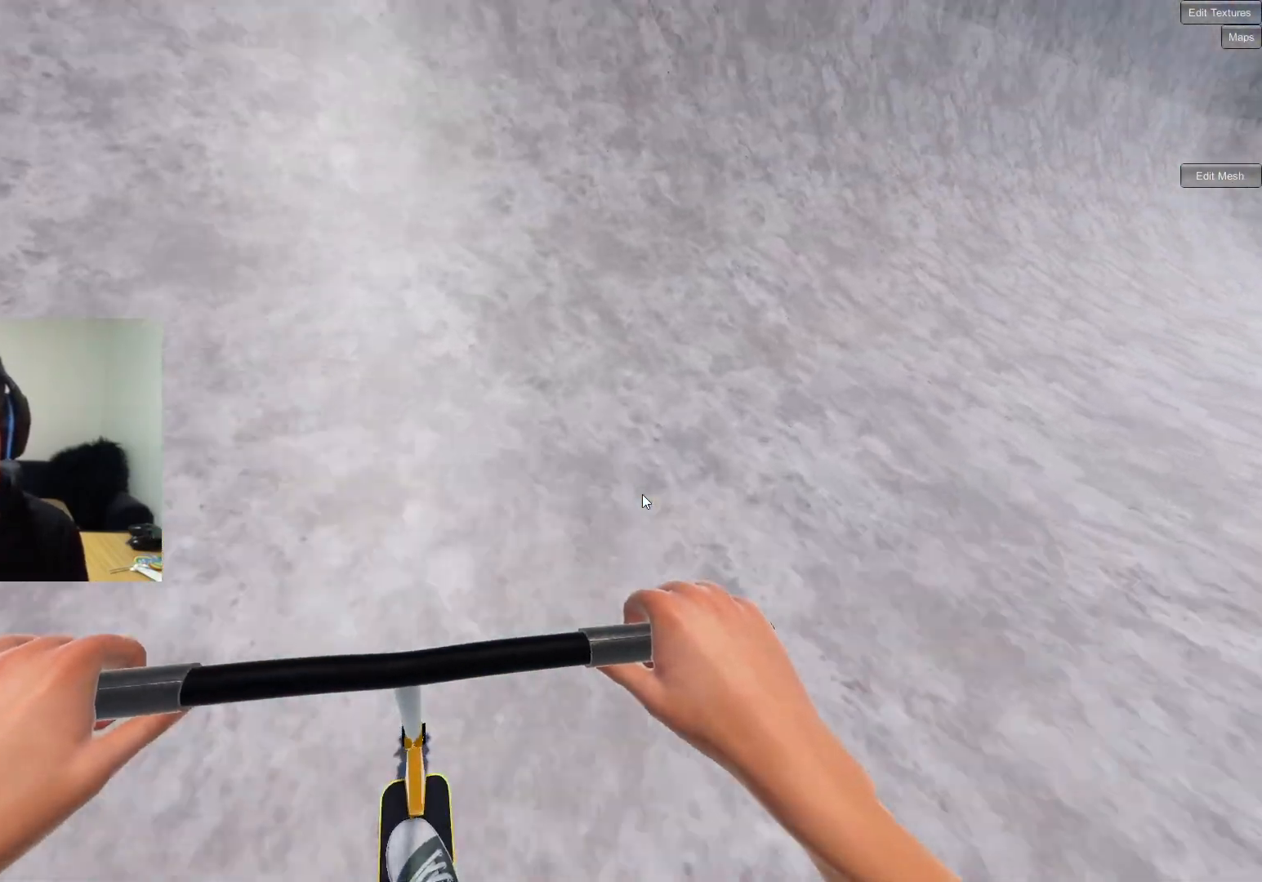
{"buttons": [], "left_stick": "left", "right_stick": "up", "events": [[50, "left_stick", "up-right"], [133, "left_stick", "center"], [417, "left_stick", "left"], [500, "right_stick", "up"]]}
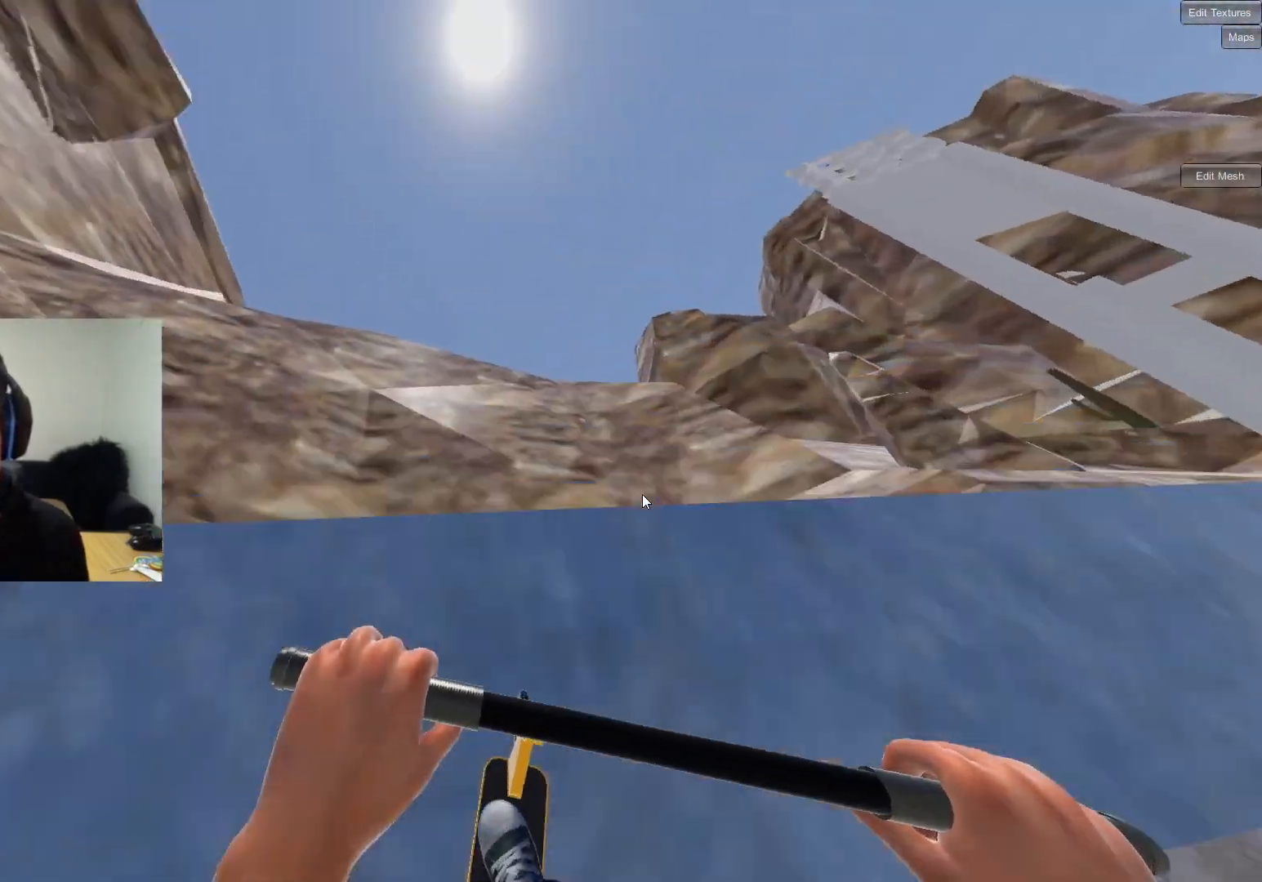
{"buttons": ["CROSS"], "left_stick": "center", "right_stick": "center", "events": [[83, "right_stick", "center"], [100, "R2", "down"], [150, "L2", "down"], [183, "right_stick", "left"], [250, "left_stick", "center"], [417, "CROSS", "down"], [417, "L2", "up"], [417, "R2", "up"], [417, "right_stick", "center"]]}